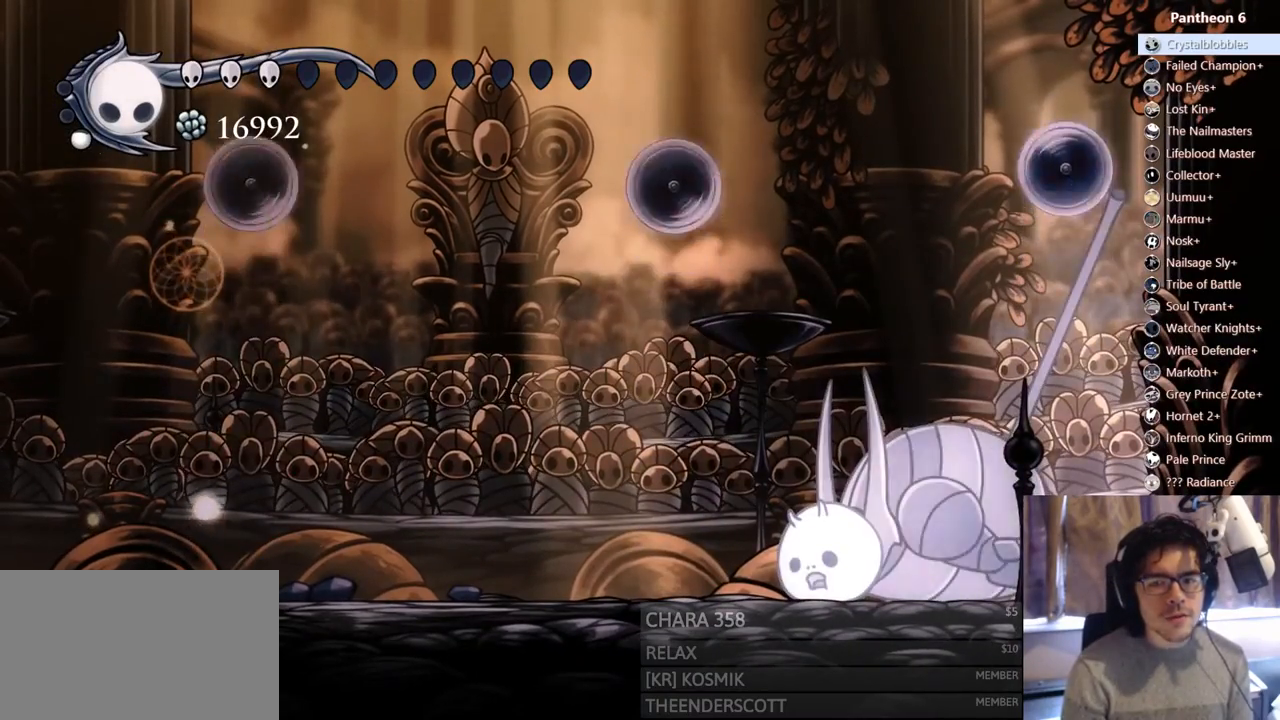
Gameplay with a controller (Xbox layout); each line is a JSON object with the inputs held at the frame after it (dt_ms = milliseconds from this image to that frame). "events" lists button and stick changes between this image and that frame as [ms after this image, input, new state], when the widget could be followed in between. Not read: DPAD_DOWN L3 R3 SHARE.
{"dt_ms": 500, "buttons": ["B"], "left_stick": "center", "right_stick": "center", "events": []}
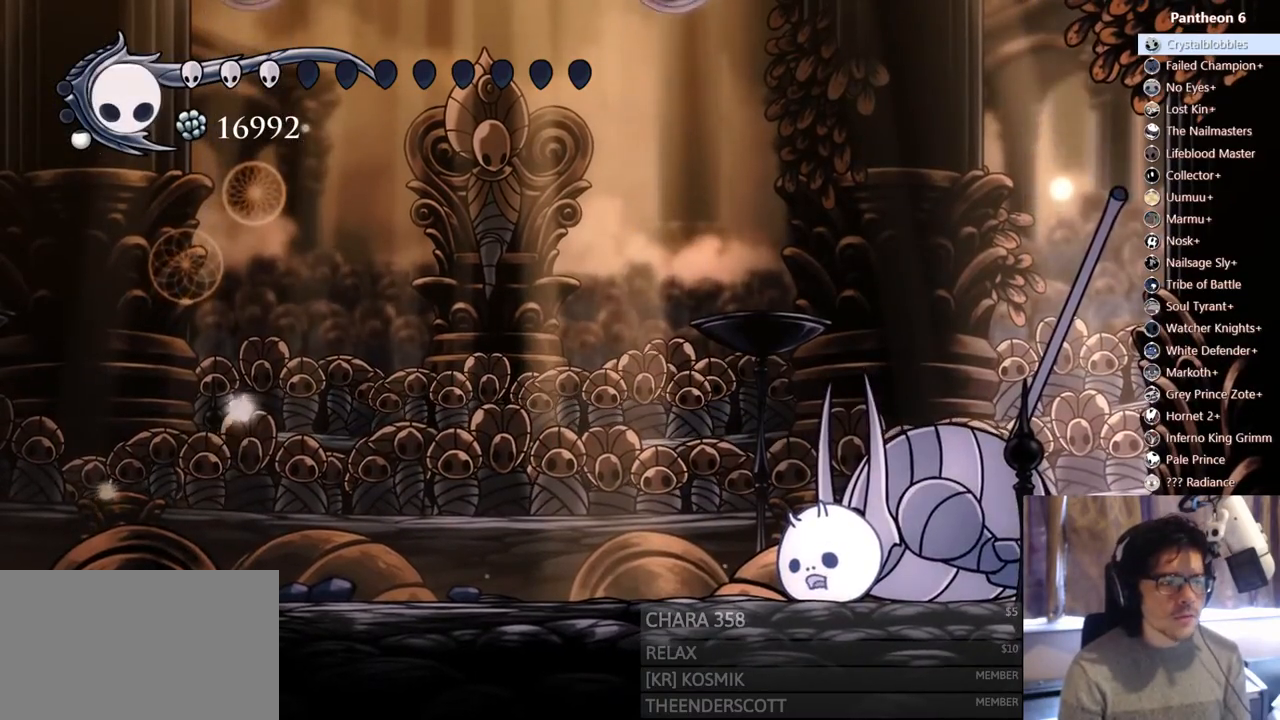
{"dt_ms": 500, "buttons": ["B"], "left_stick": "center", "right_stick": "center", "events": []}
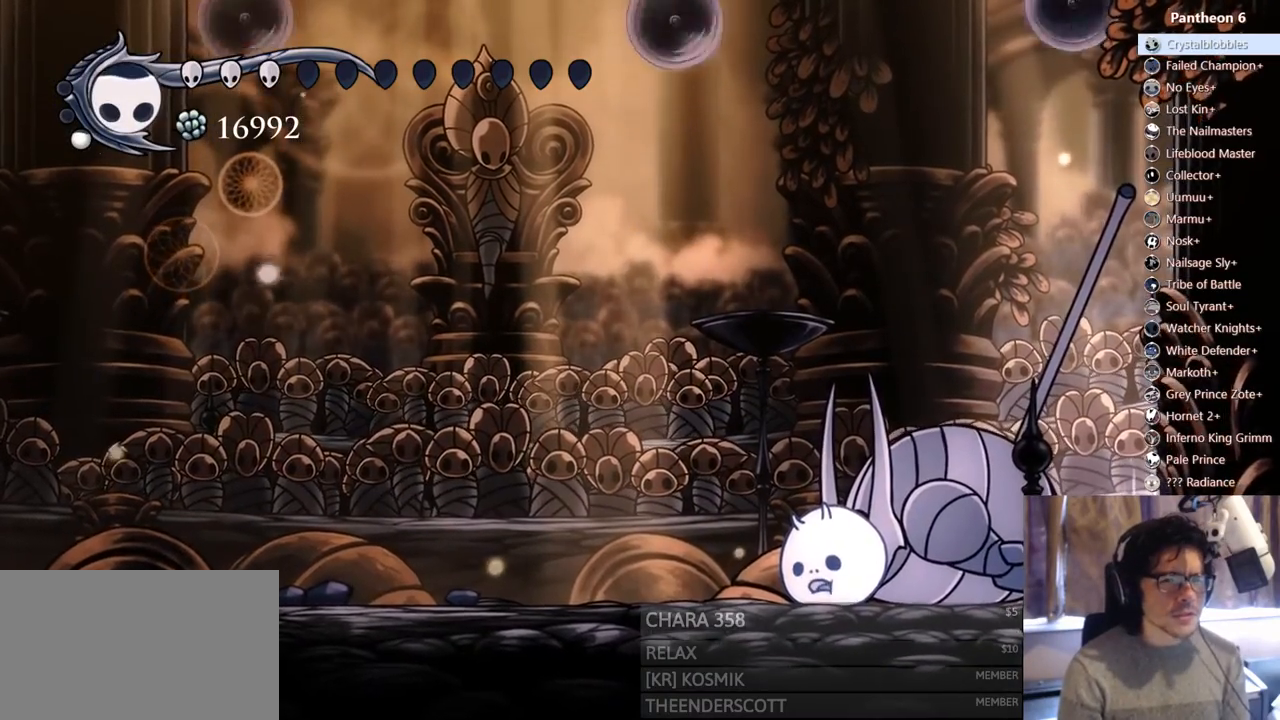
{"dt_ms": 500, "buttons": ["B"], "left_stick": "center", "right_stick": "center", "events": []}
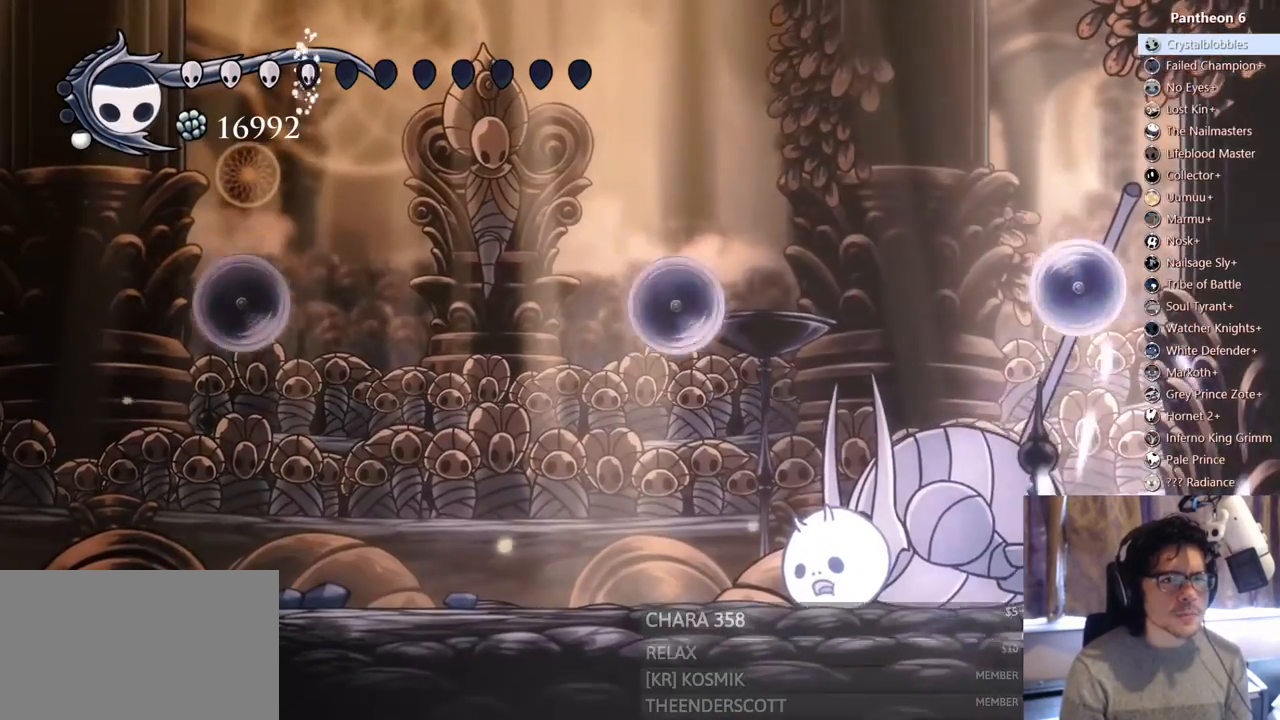
{"dt_ms": 500, "buttons": ["B"], "left_stick": "center", "right_stick": "center", "events": []}
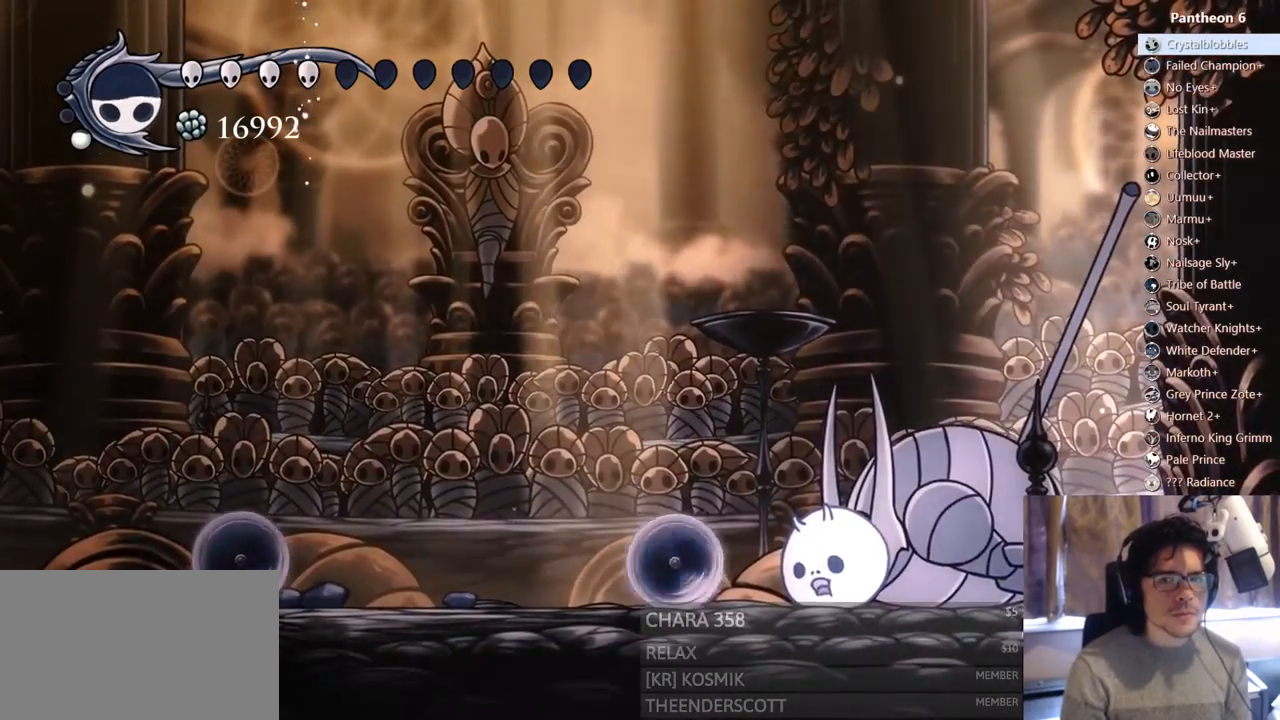
{"dt_ms": 500, "buttons": ["B"], "left_stick": "center", "right_stick": "center", "events": []}
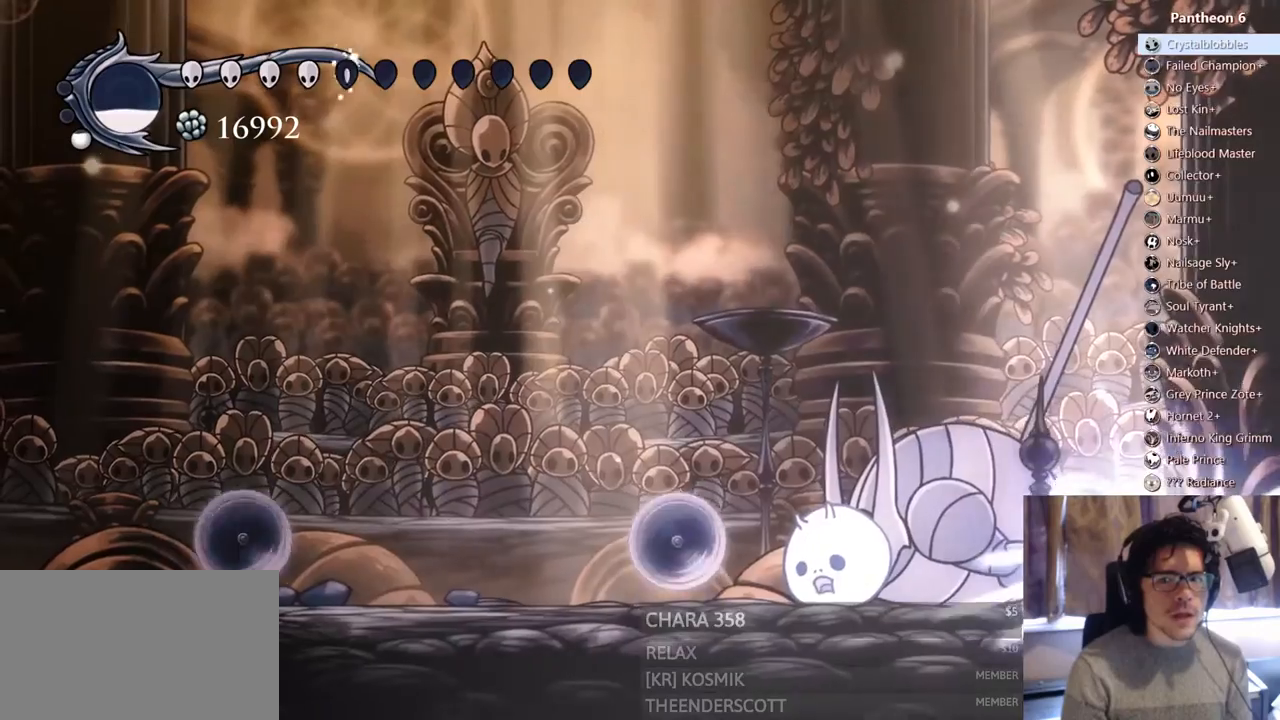
{"dt_ms": 1000, "buttons": ["R1"], "left_stick": "center", "right_stick": "center", "events": [[167, "B", "up"], [517, "X", "down"], [650, "X", "up"], [733, "R1", "down"]]}
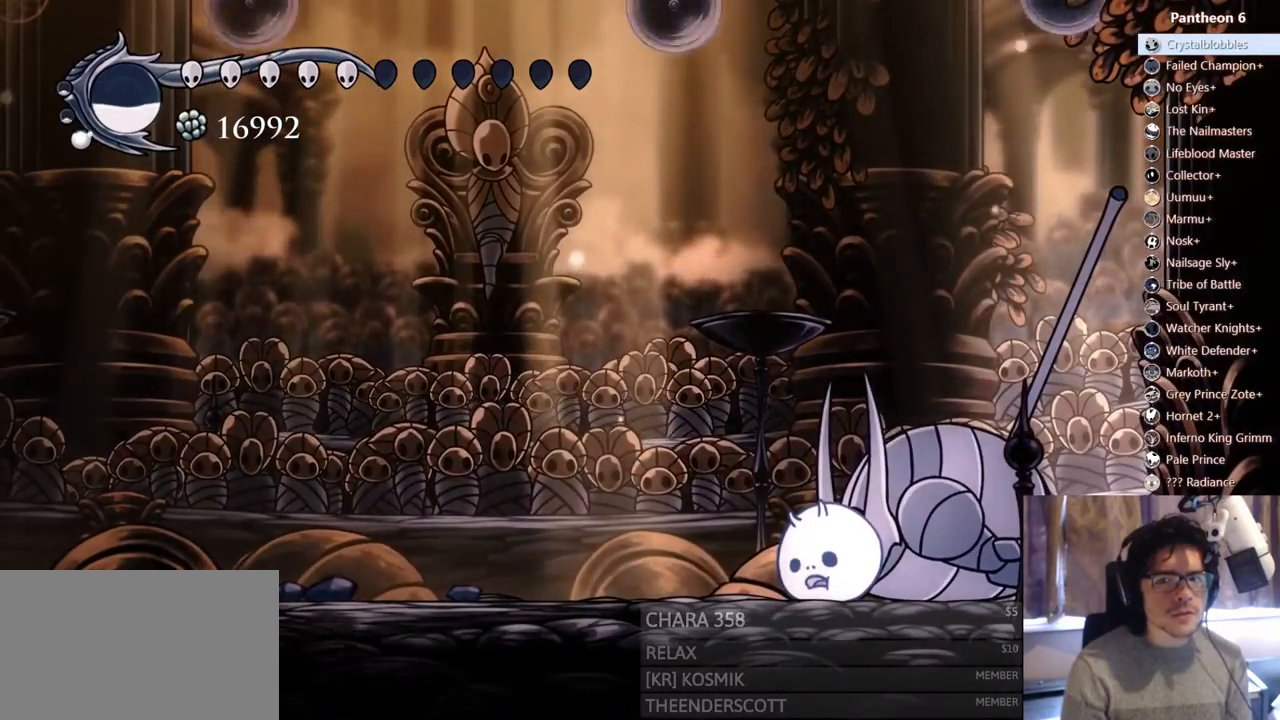
{"dt_ms": 500, "buttons": ["R1"], "left_stick": "center", "right_stick": "center", "events": []}
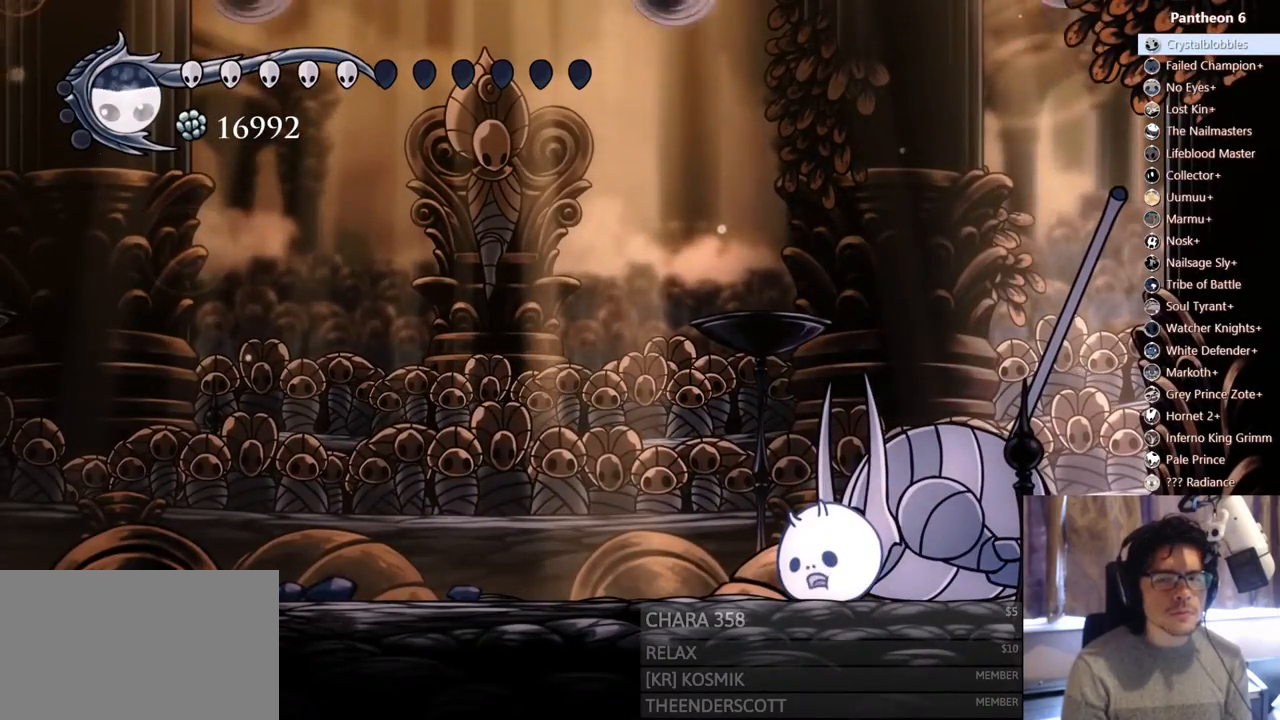
{"dt_ms": 500, "buttons": ["R1"], "left_stick": "center", "right_stick": "center", "events": []}
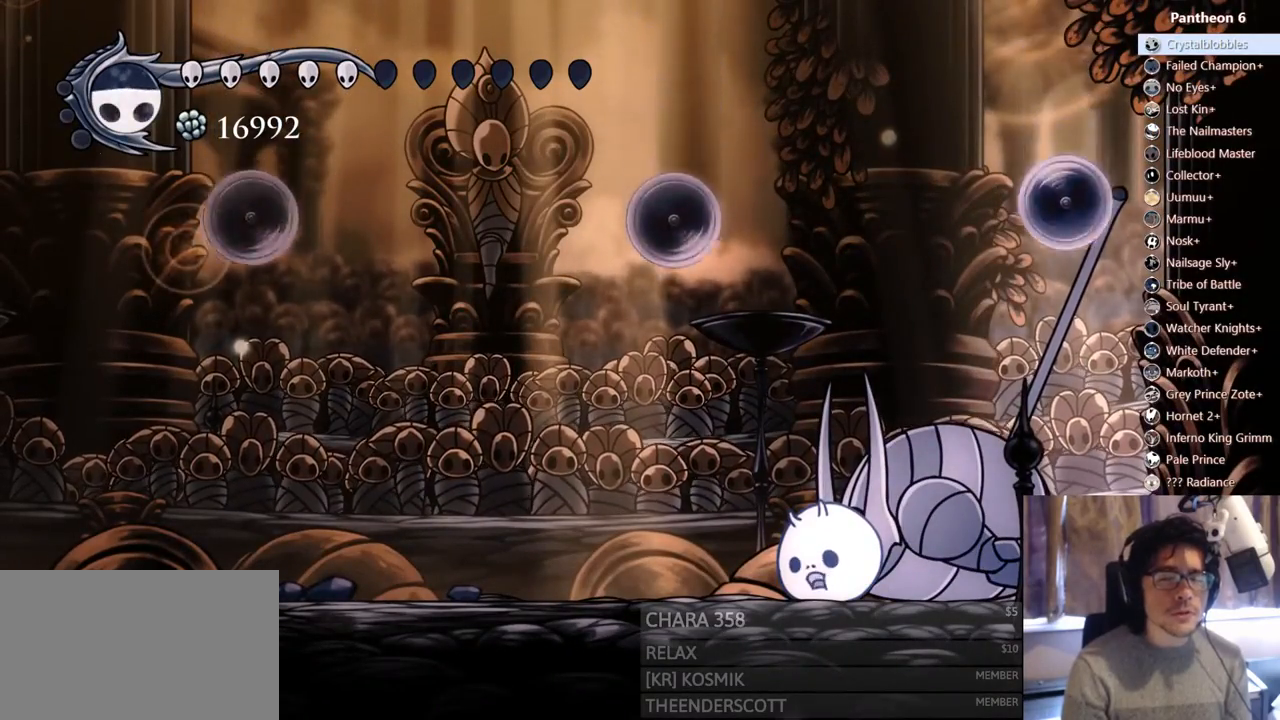
{"dt_ms": 500, "buttons": ["R1", "DPAD_RIGHT"], "left_stick": "center", "right_stick": "center", "events": [[333, "DPAD_RIGHT", "down"]]}
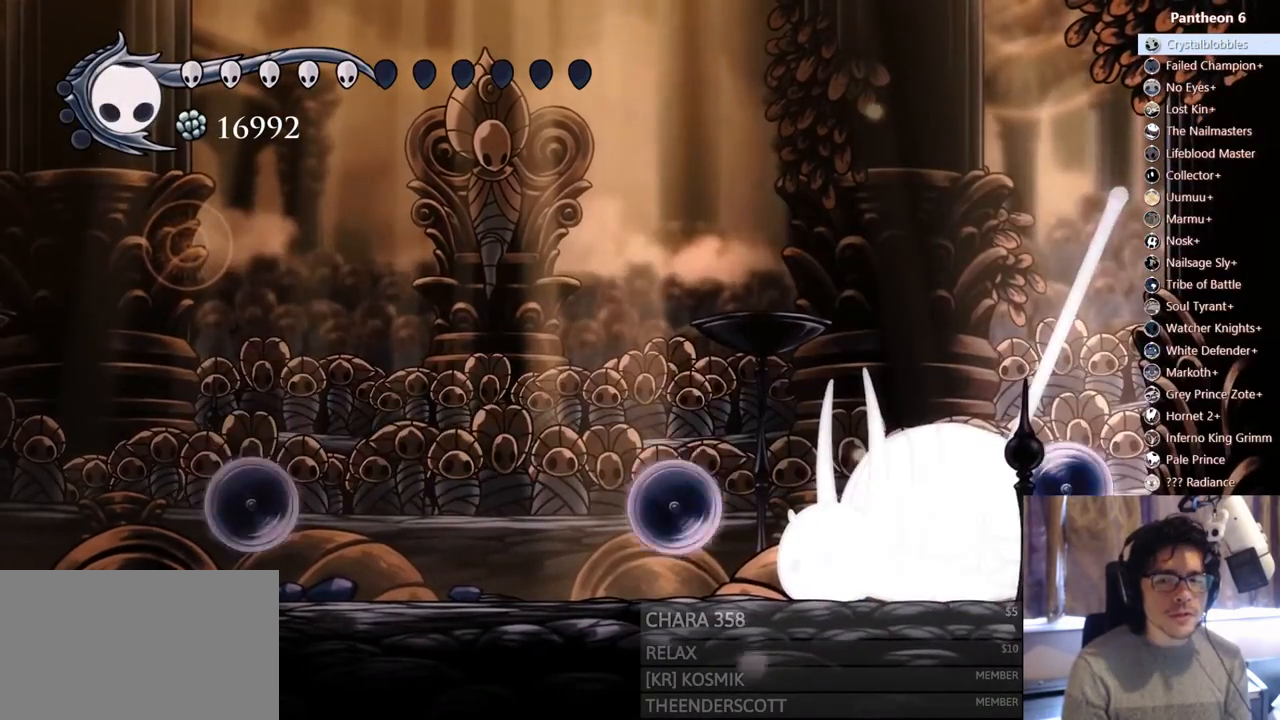
{"dt_ms": 1000, "buttons": ["R1"], "left_stick": "center", "right_stick": "center"}
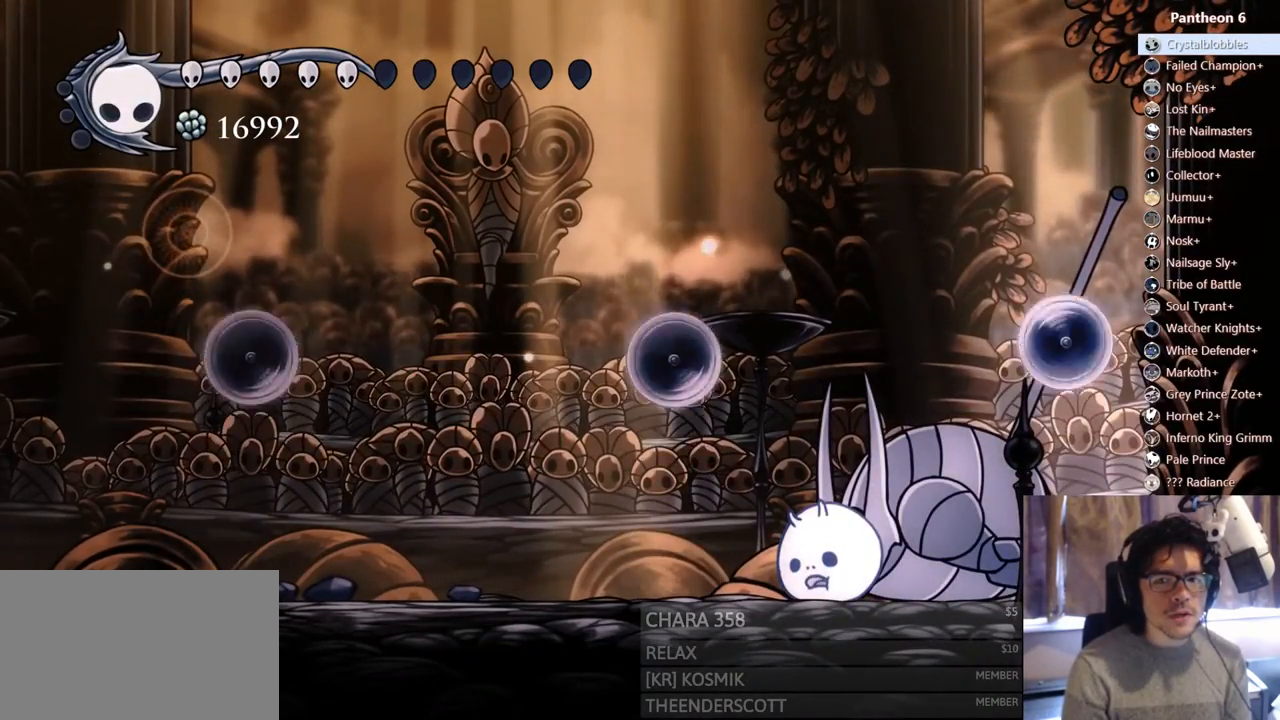
{"dt_ms": 500, "buttons": ["R1"], "left_stick": "center", "right_stick": "center", "events": []}
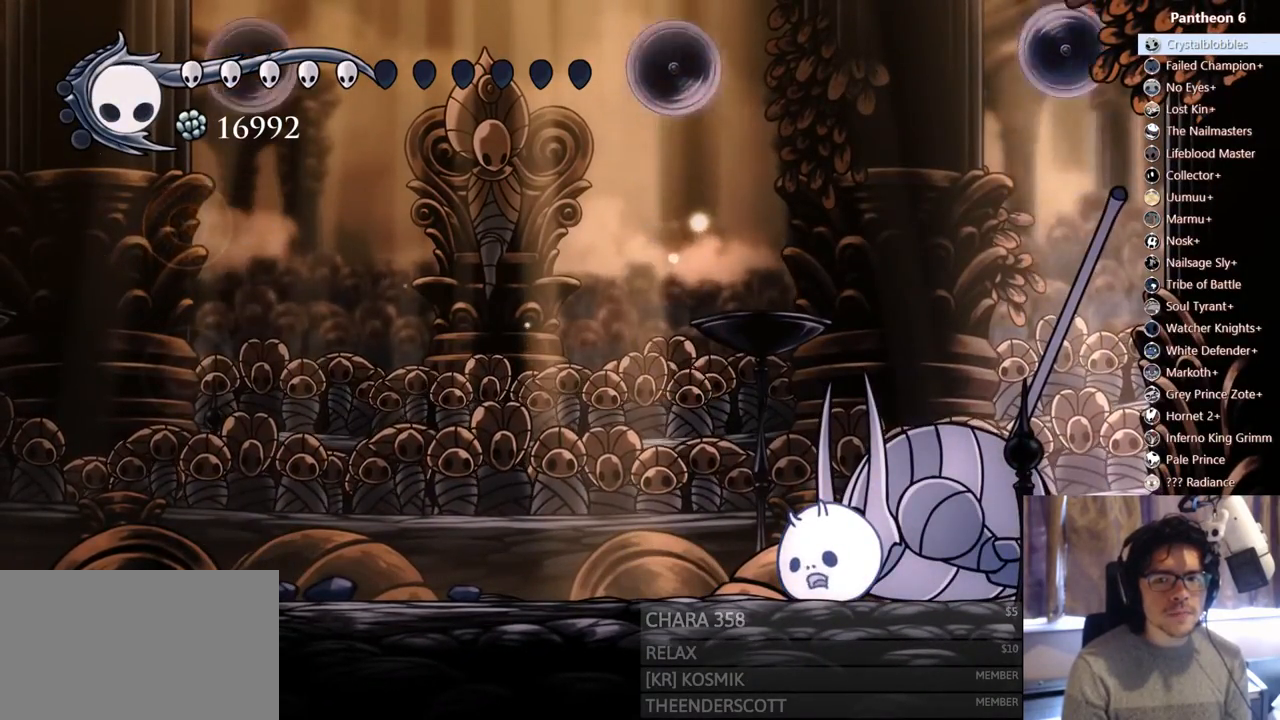
{"dt_ms": 500, "buttons": [], "left_stick": "center", "right_stick": "center", "events": [[417, "R1", "up"]]}